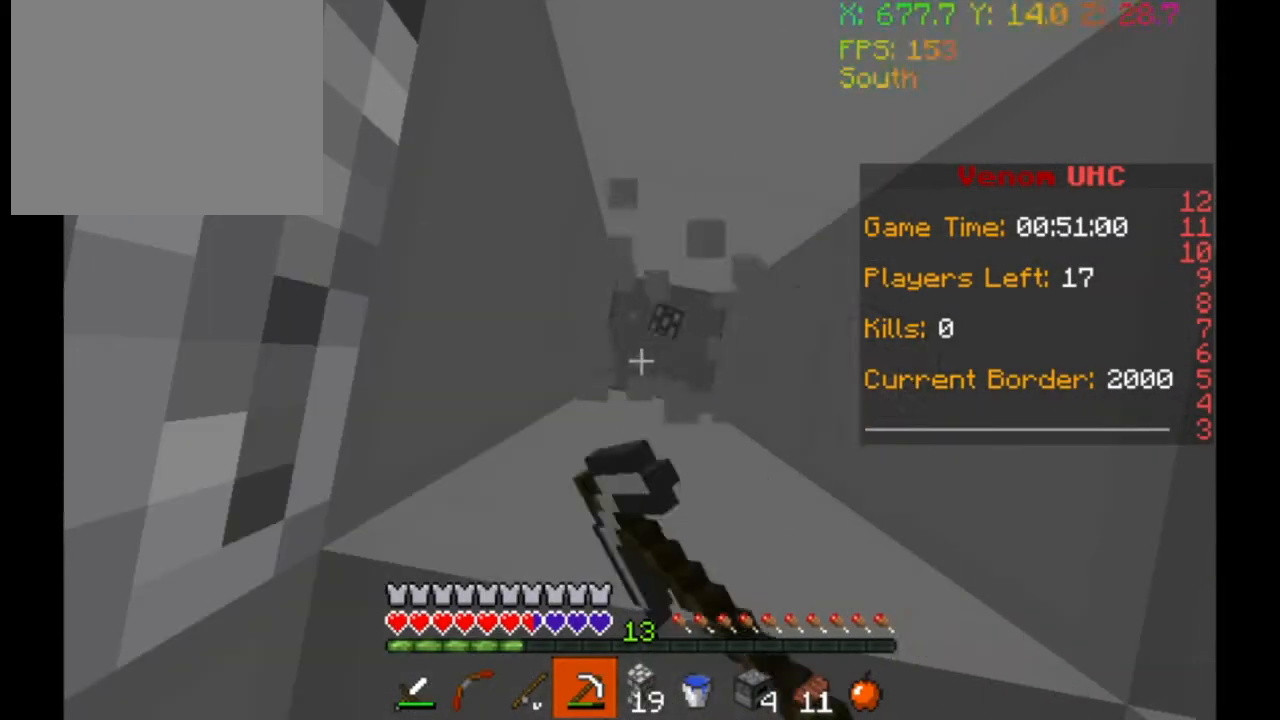
Gameplay with keyboard; each line is a JSON object with the keys held at the frame after it. "events" lists presses ("down") and releases ("up") of "a", "d", "s" and "w" between this image and that frame as [ms after this image, input, new state], when the widget could be followed in between. No other keys are recorded. Mouse input is not recorded.
{"keys": [], "events": []}
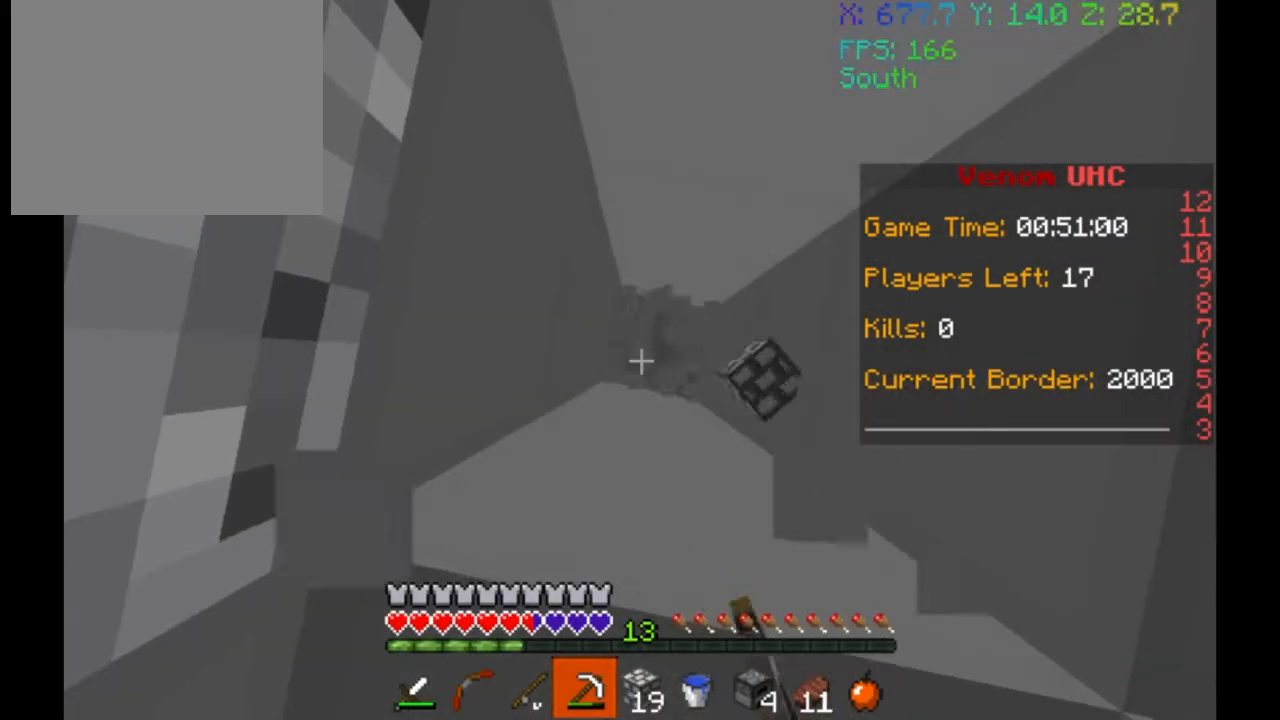
{"keys": [], "events": []}
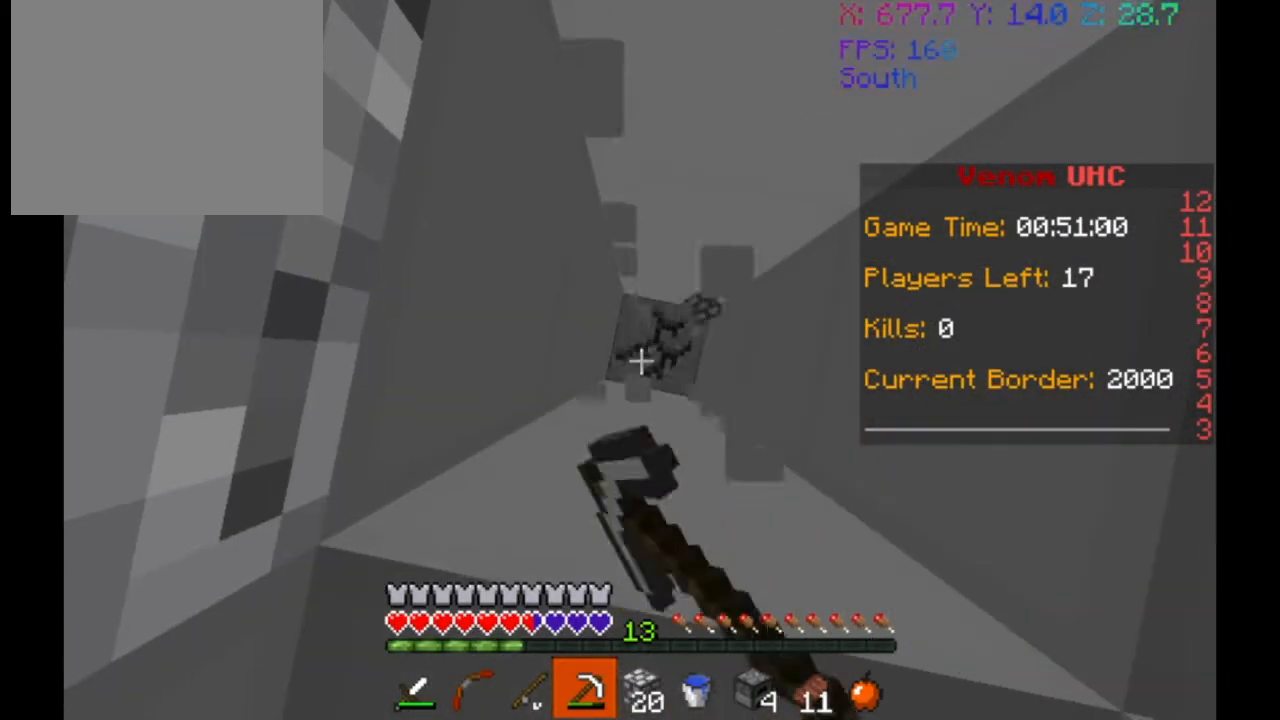
{"keys": [], "events": []}
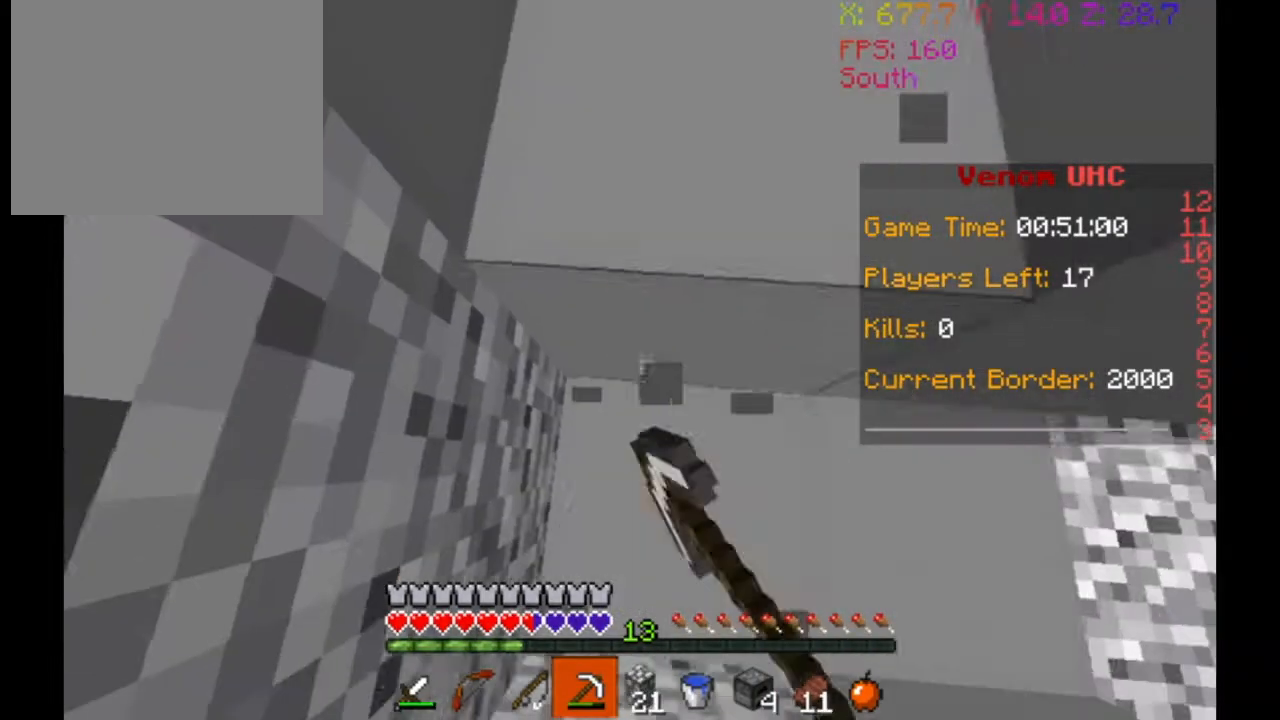
{"keys": ["w"], "events": [[200, "w", "down"]]}
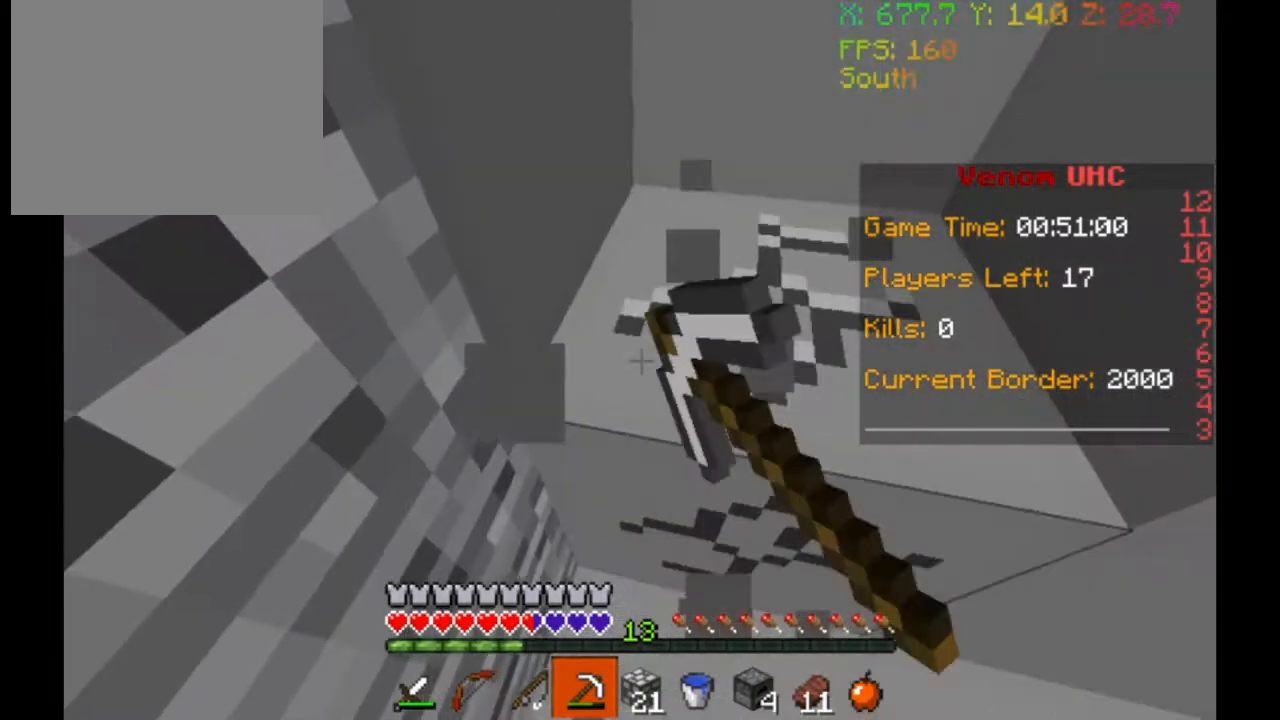
{"keys": ["d", "w"], "events": [[333, "d", "down"]]}
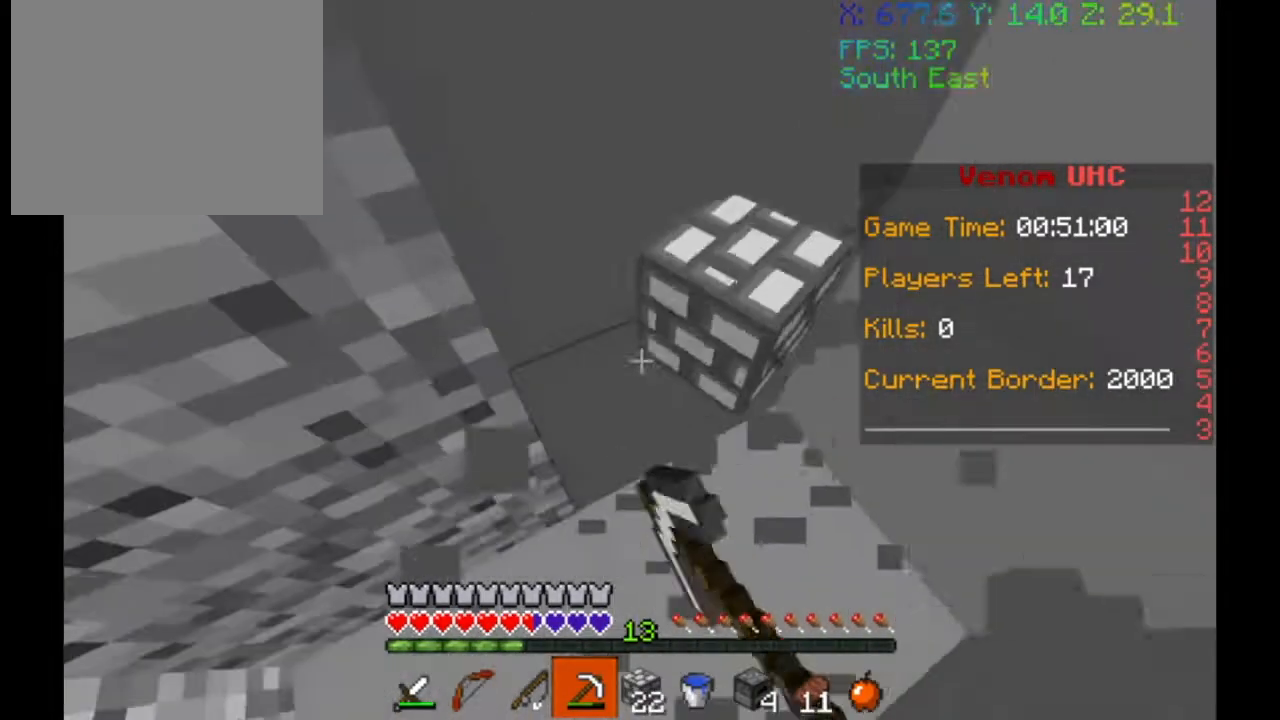
{"keys": ["d"], "events": [[33, "w", "up"], [67, "d", "up"], [200, "d", "down"]]}
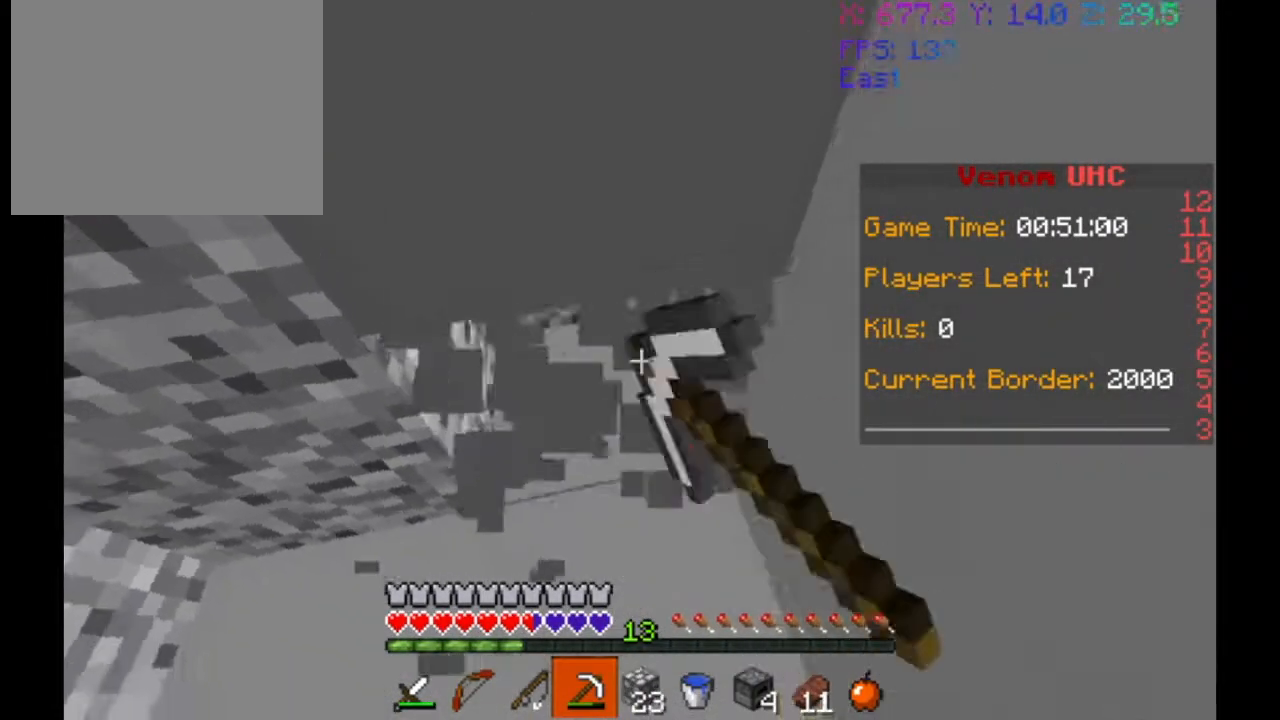
{"keys": [], "events": [[267, "d", "up"]]}
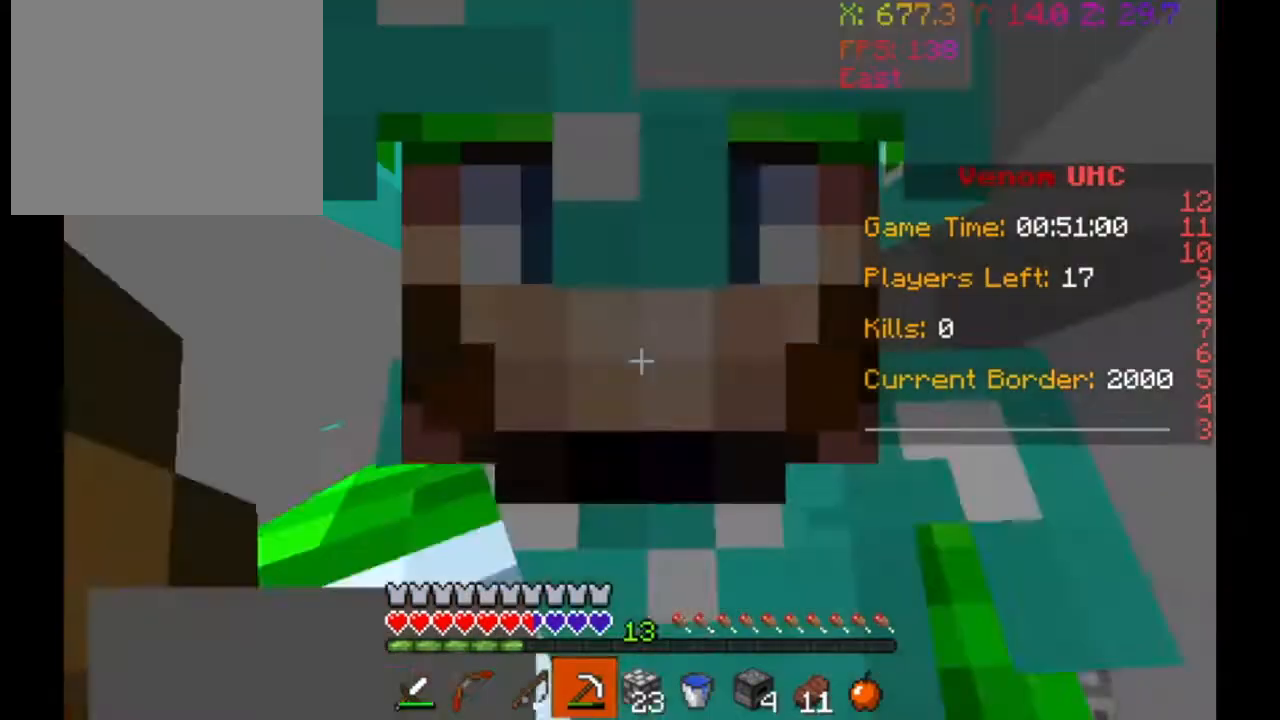
{"keys": ["w"], "events": [[367, "w", "down"]]}
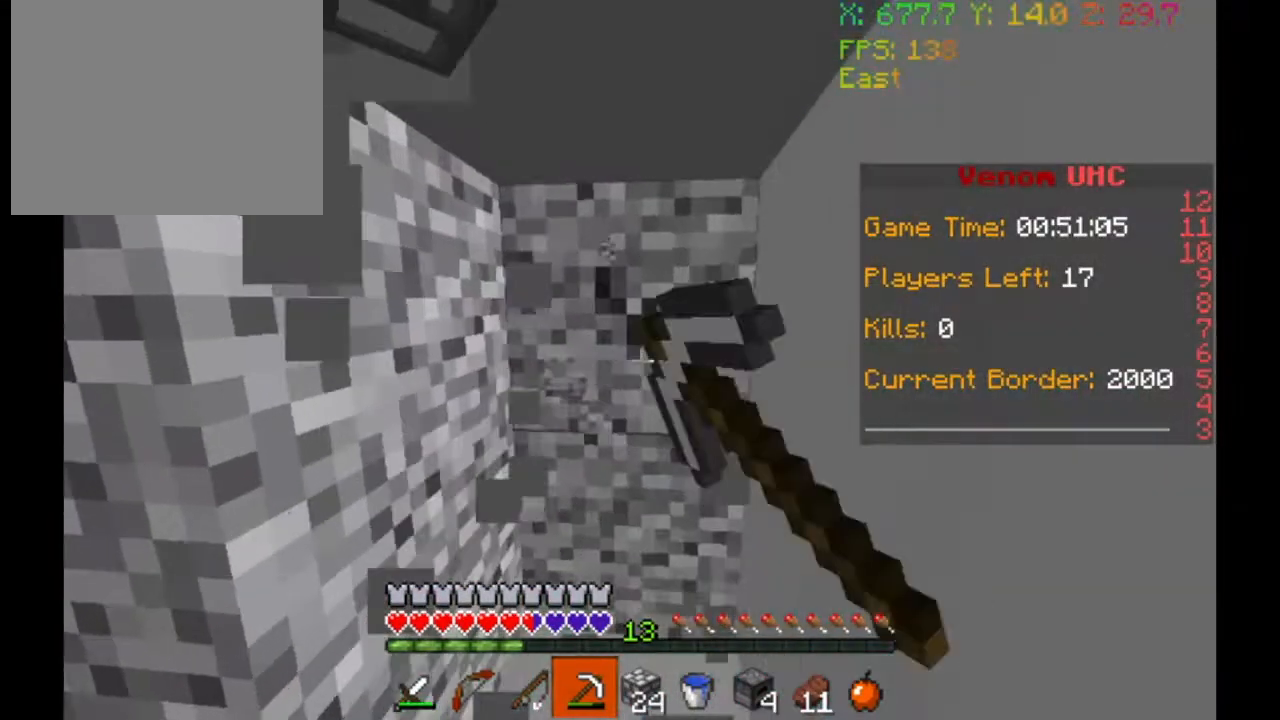
{"keys": ["w"], "events": []}
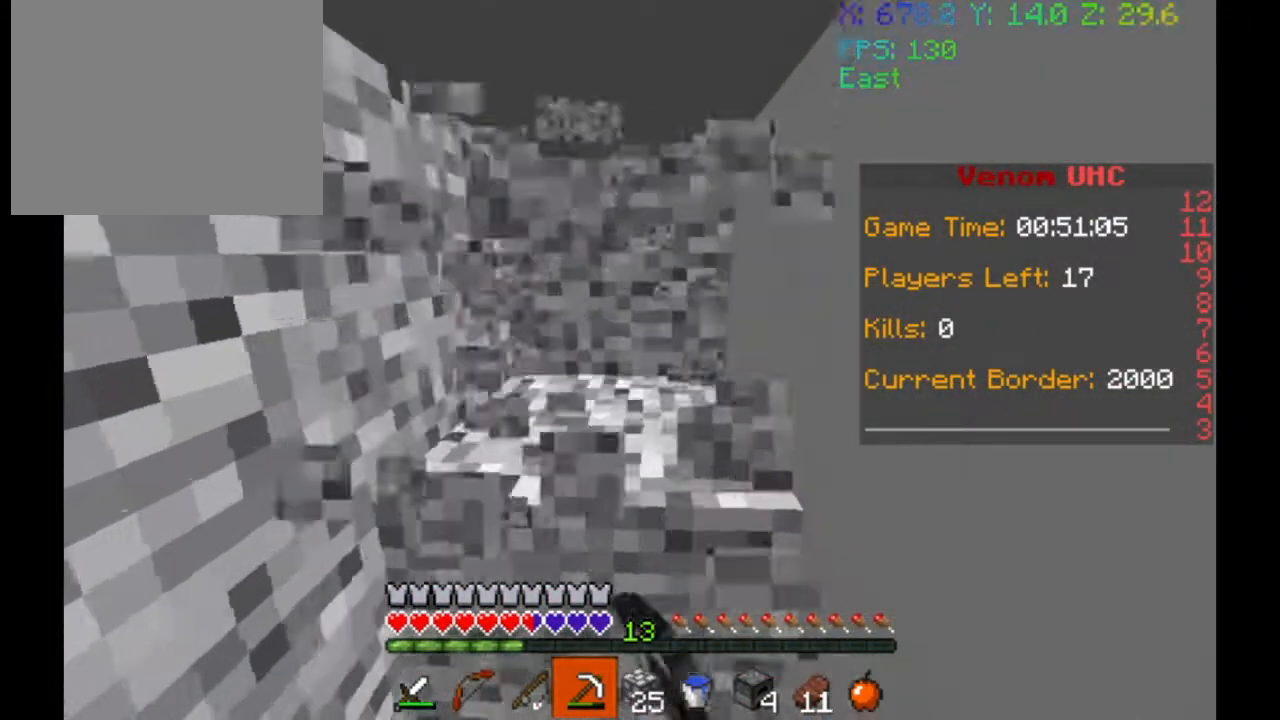
{"keys": ["a", "w"], "events": [[267, "a", "down"]]}
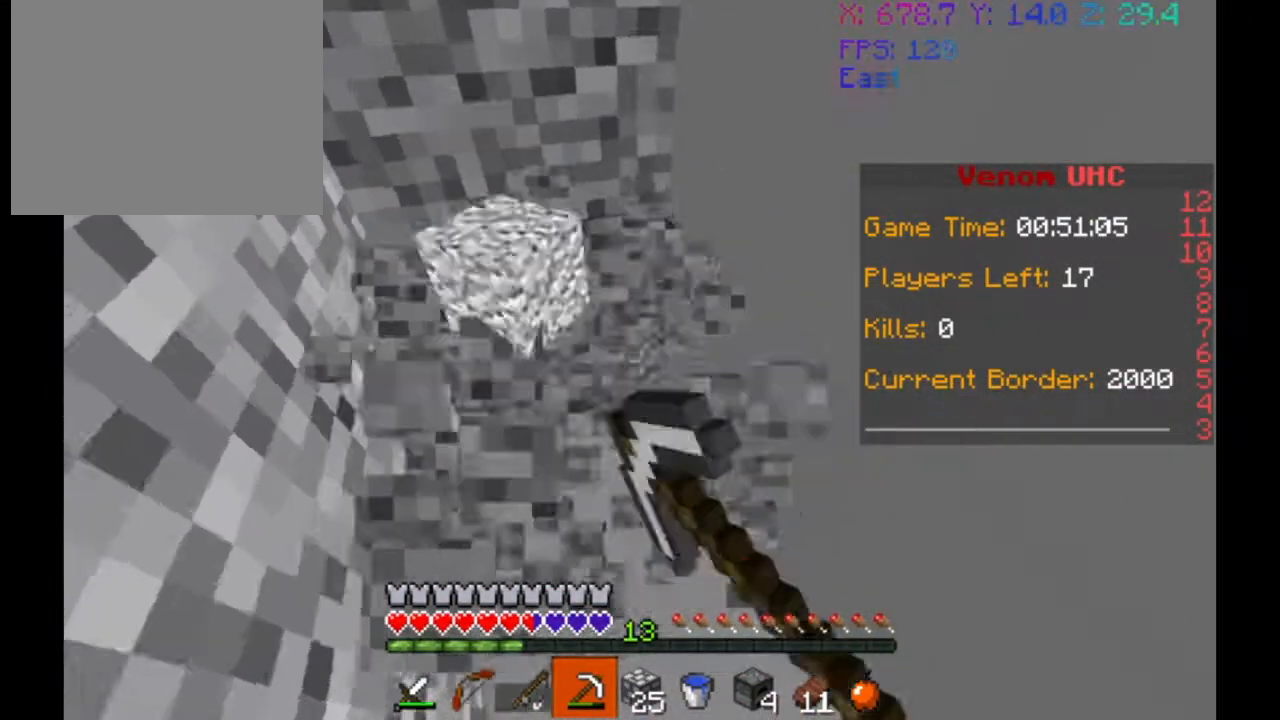
{"keys": ["a", "w"], "events": []}
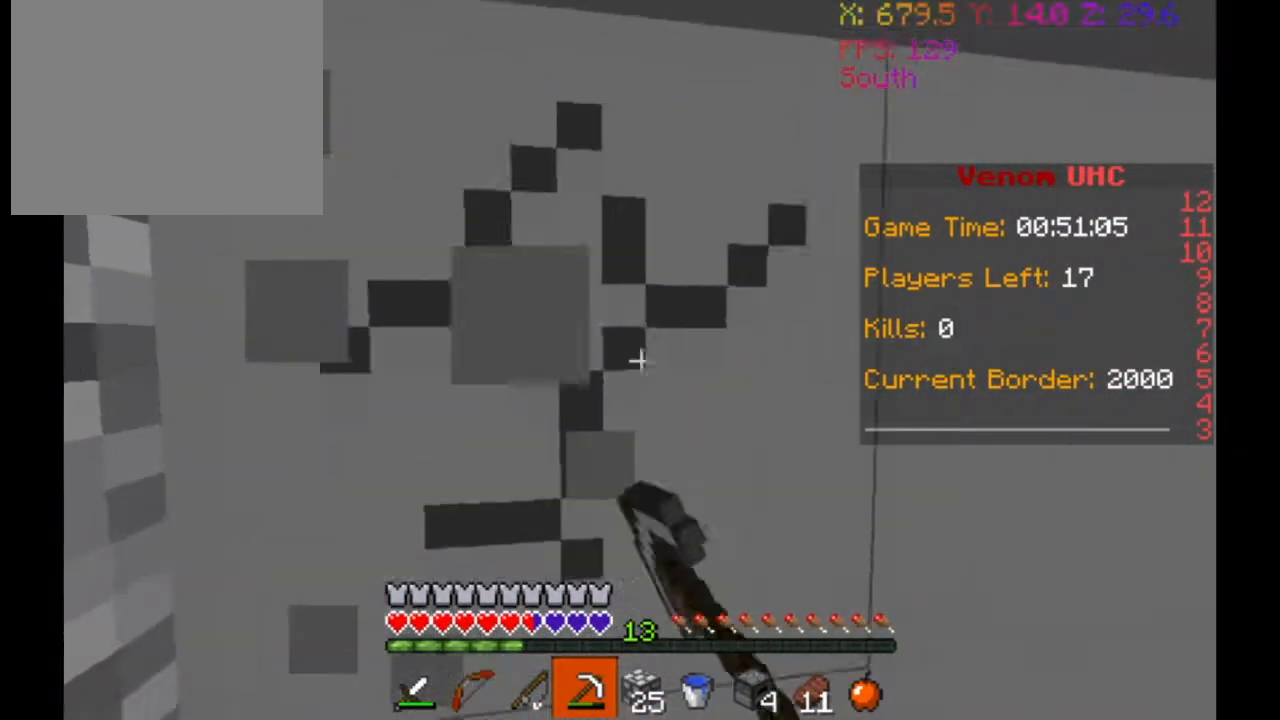
{"keys": [], "events": [[333, "a", "up"], [467, "w", "up"]]}
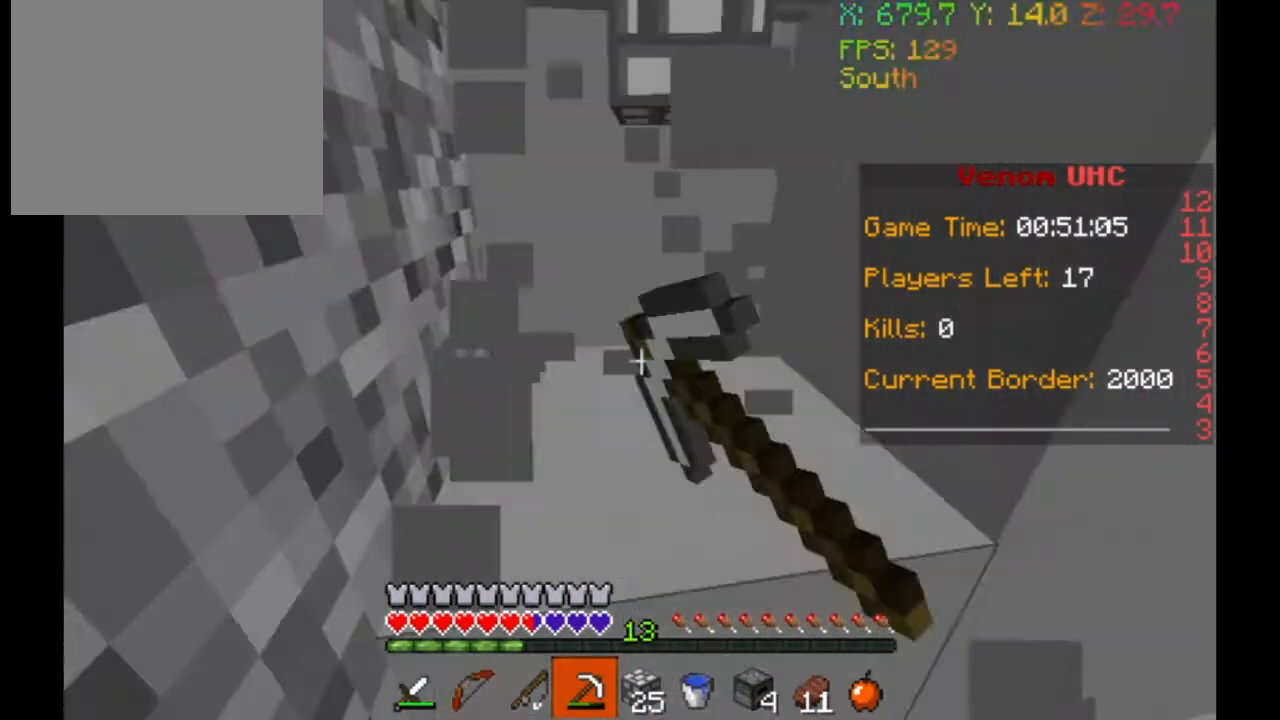
{"keys": ["w"], "events": [[367, "w", "down"]]}
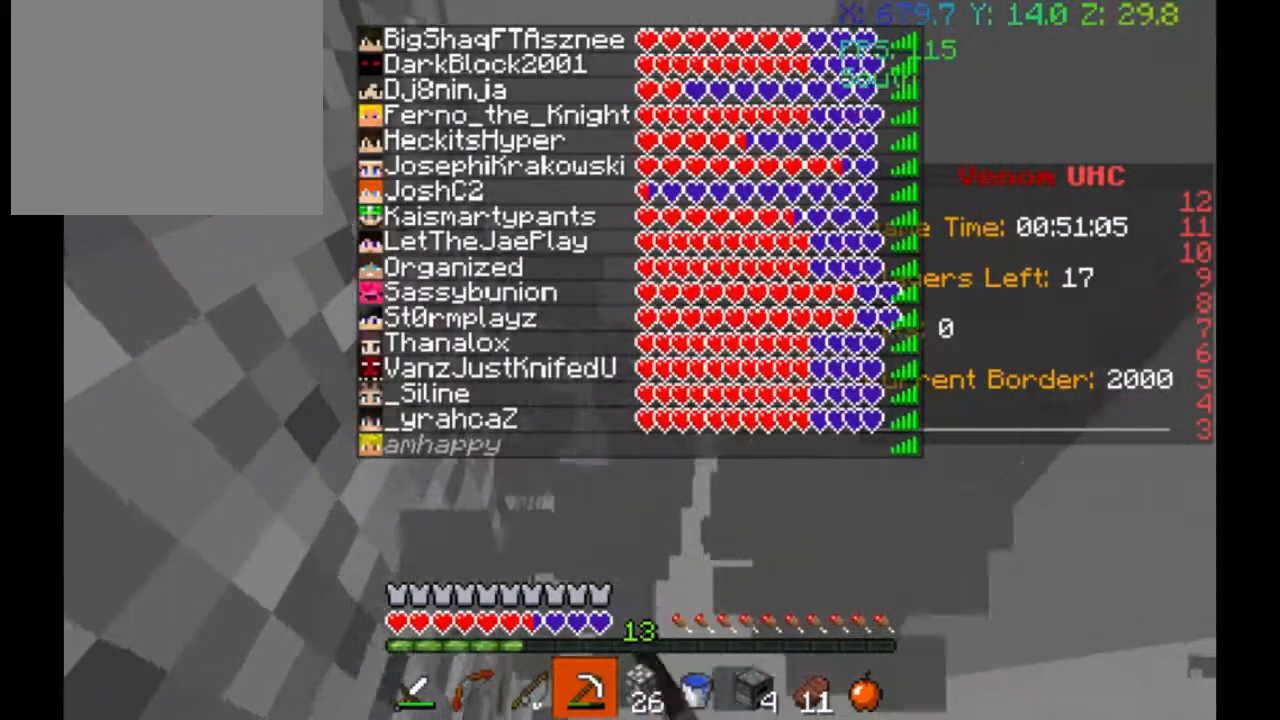
{"keys": ["d", "w"], "events": [[367, "d", "down"]]}
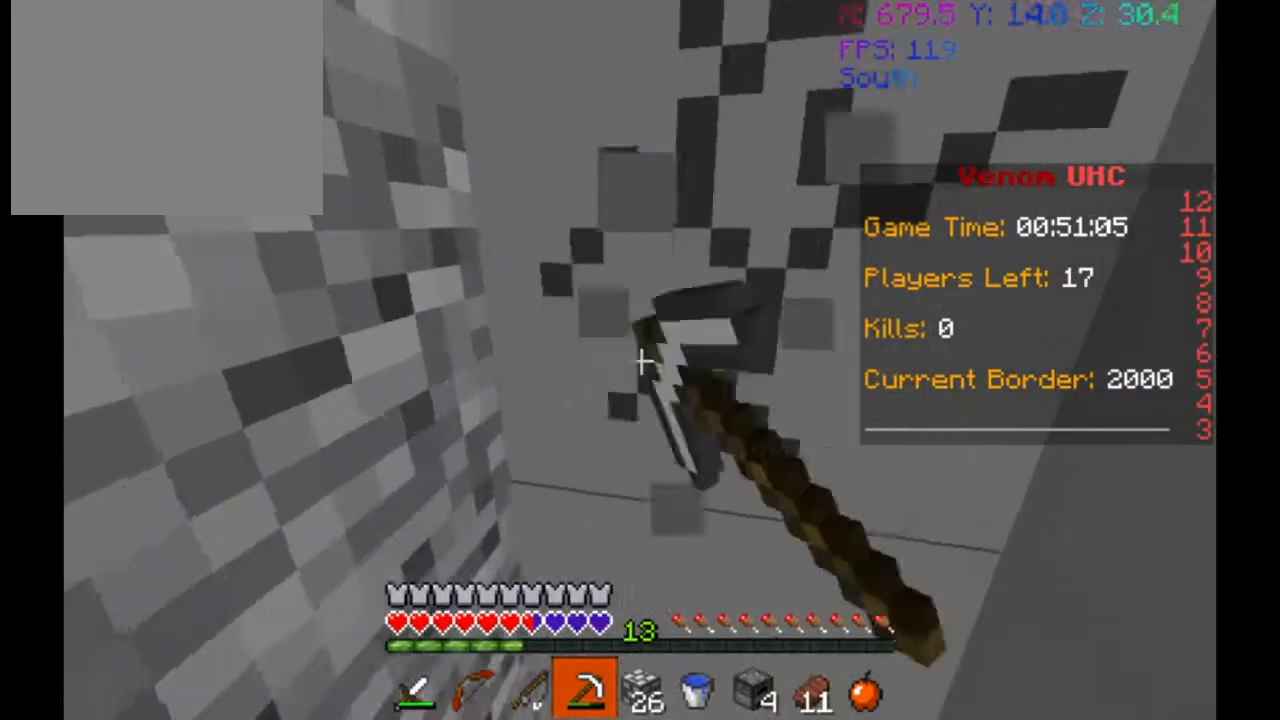
{"keys": ["d", "w"], "events": []}
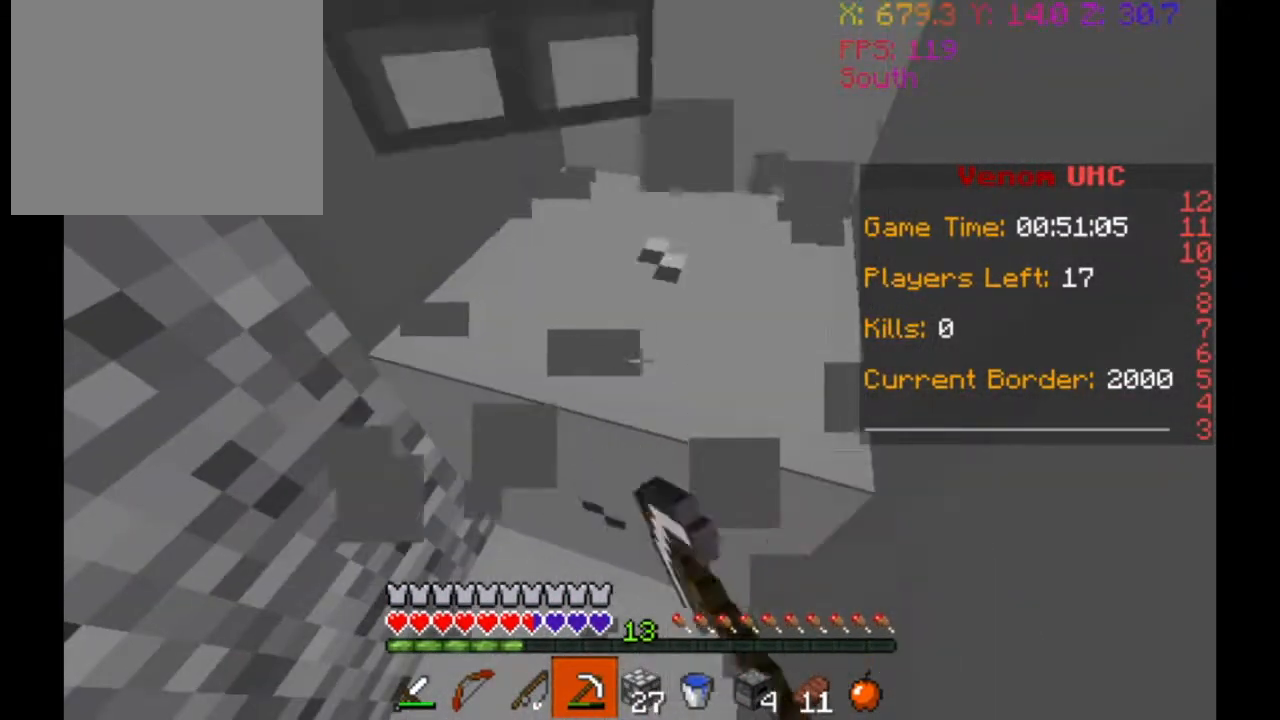
{"keys": ["d", "w"], "events": [[233, "d", "up"], [300, "d", "down"]]}
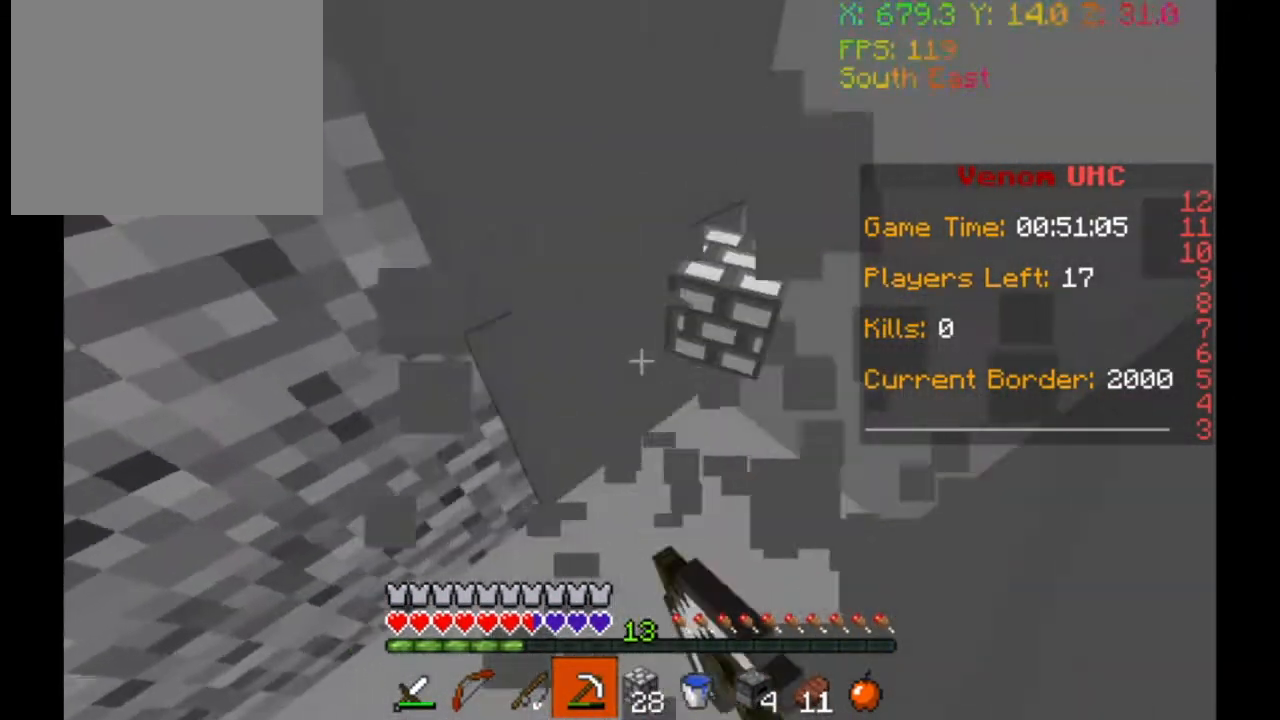
{"keys": ["d", "w"], "events": []}
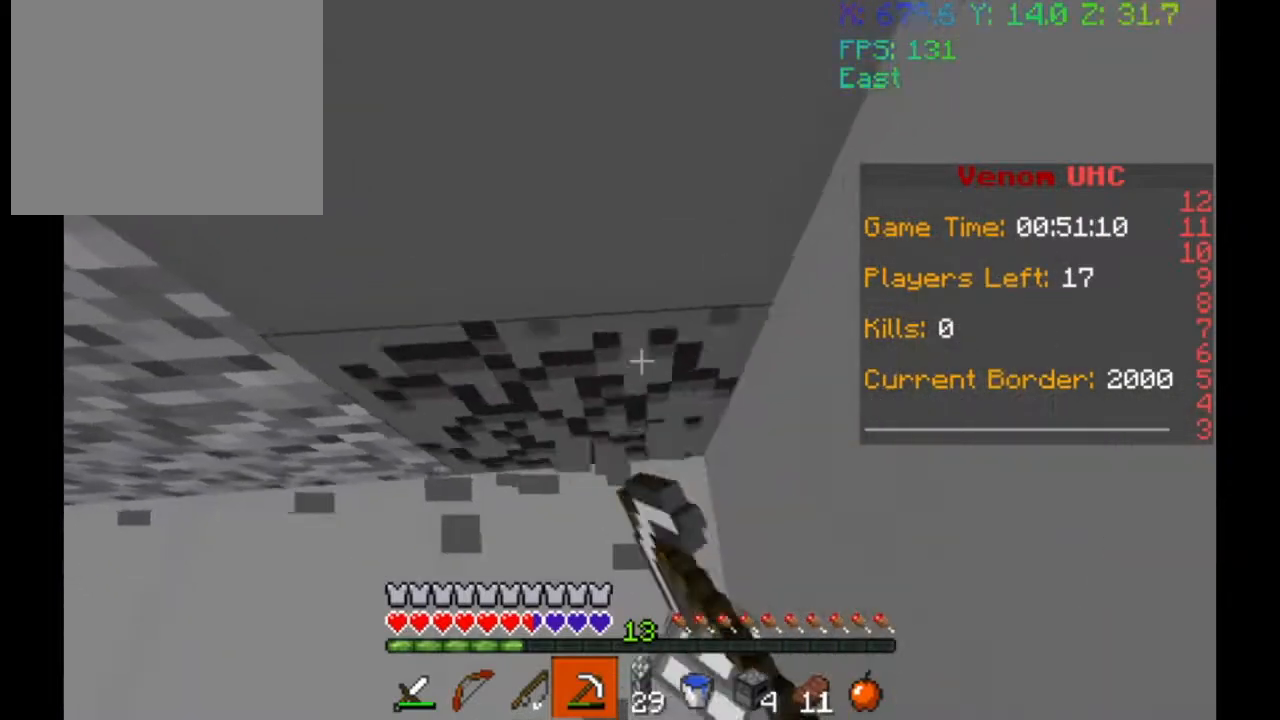
{"keys": [], "events": [[33, "w", "up"], [67, "d", "up"]]}
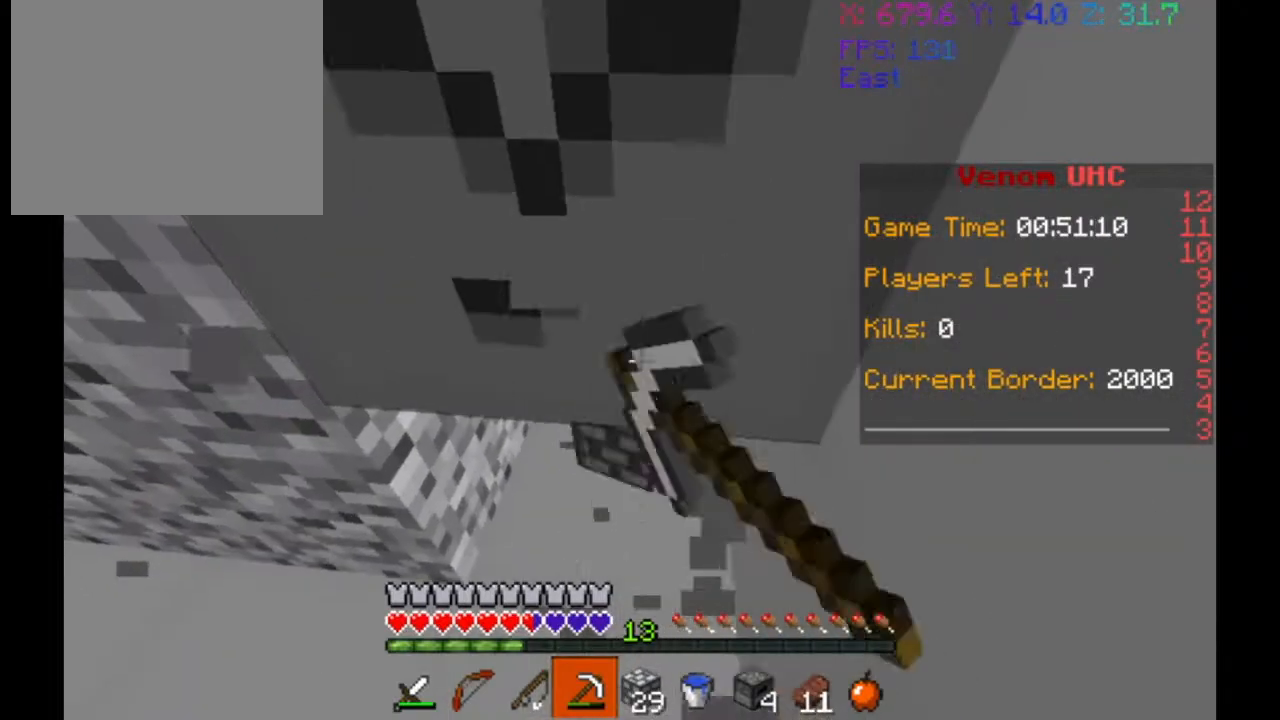
{"keys": [], "events": []}
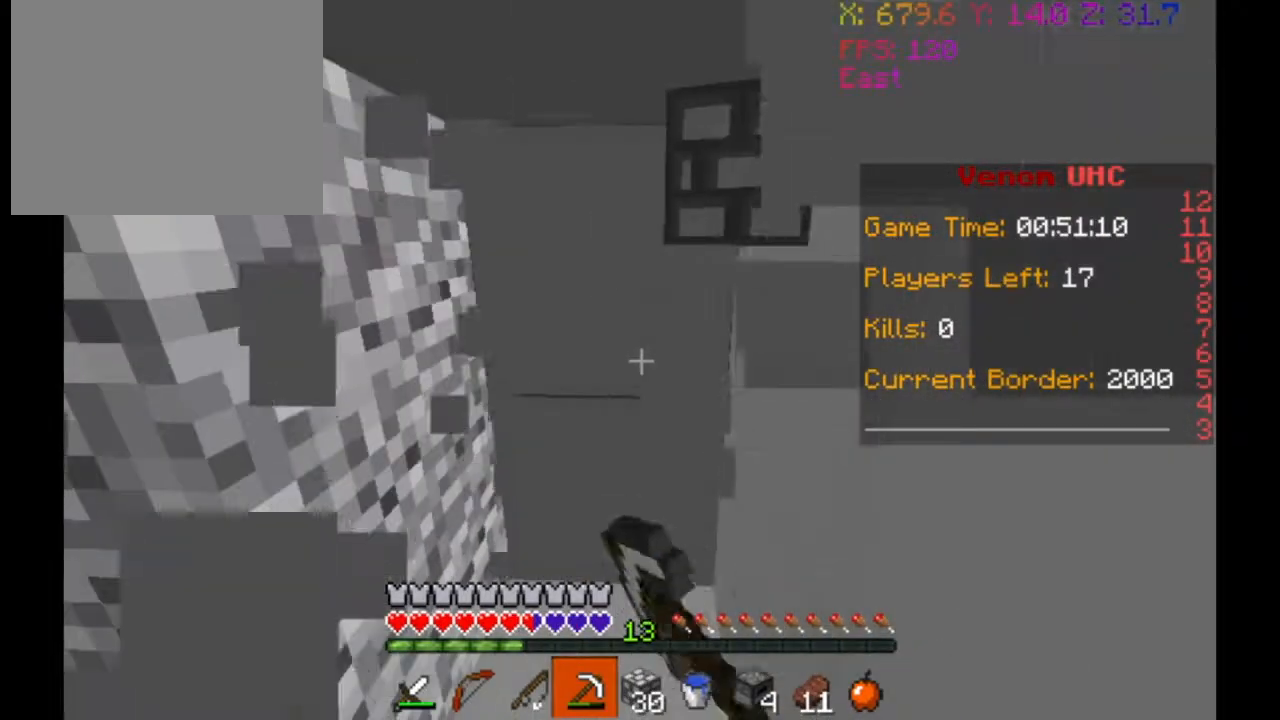
{"keys": ["w"], "events": [[400, "w", "down"]]}
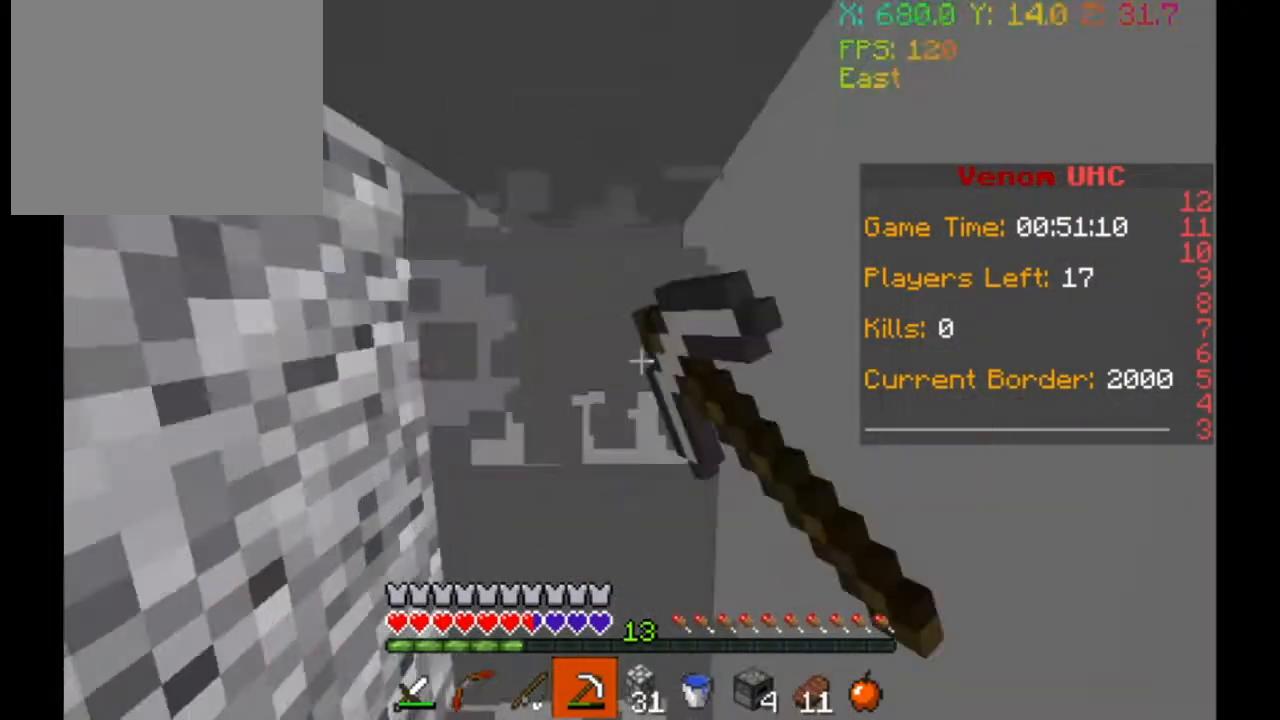
{"keys": ["w"], "events": []}
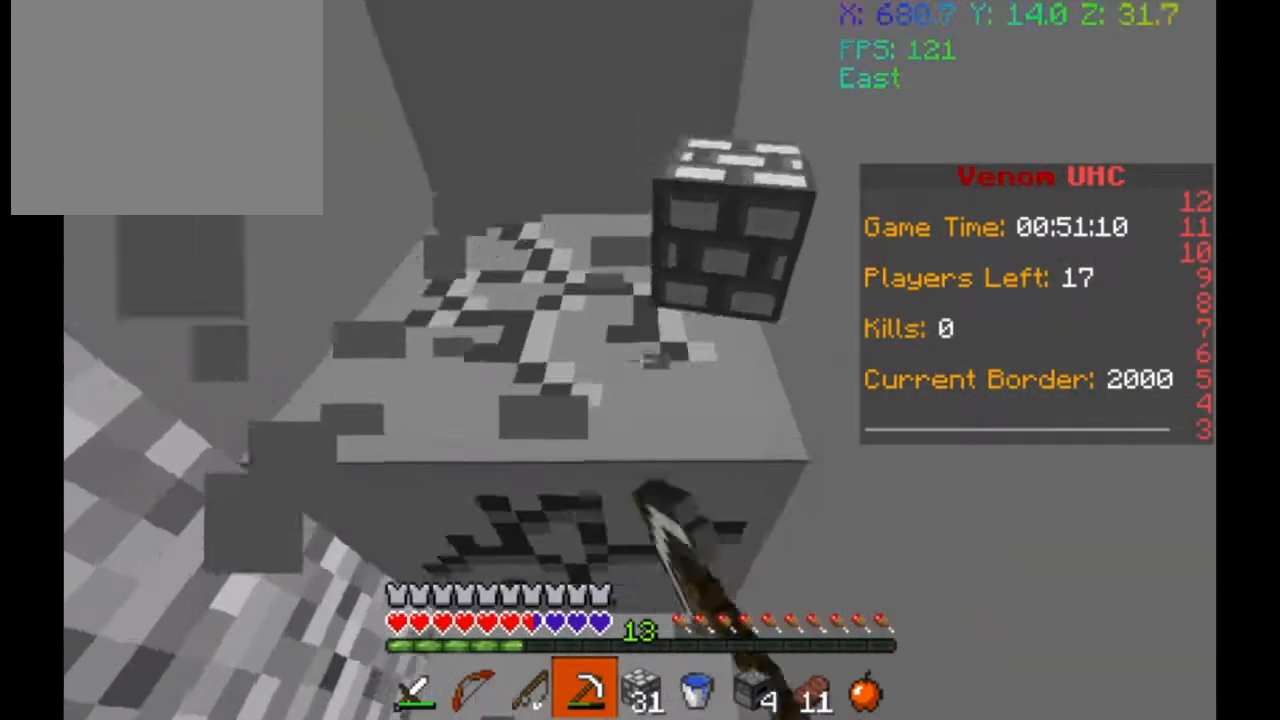
{"keys": ["w"], "events": []}
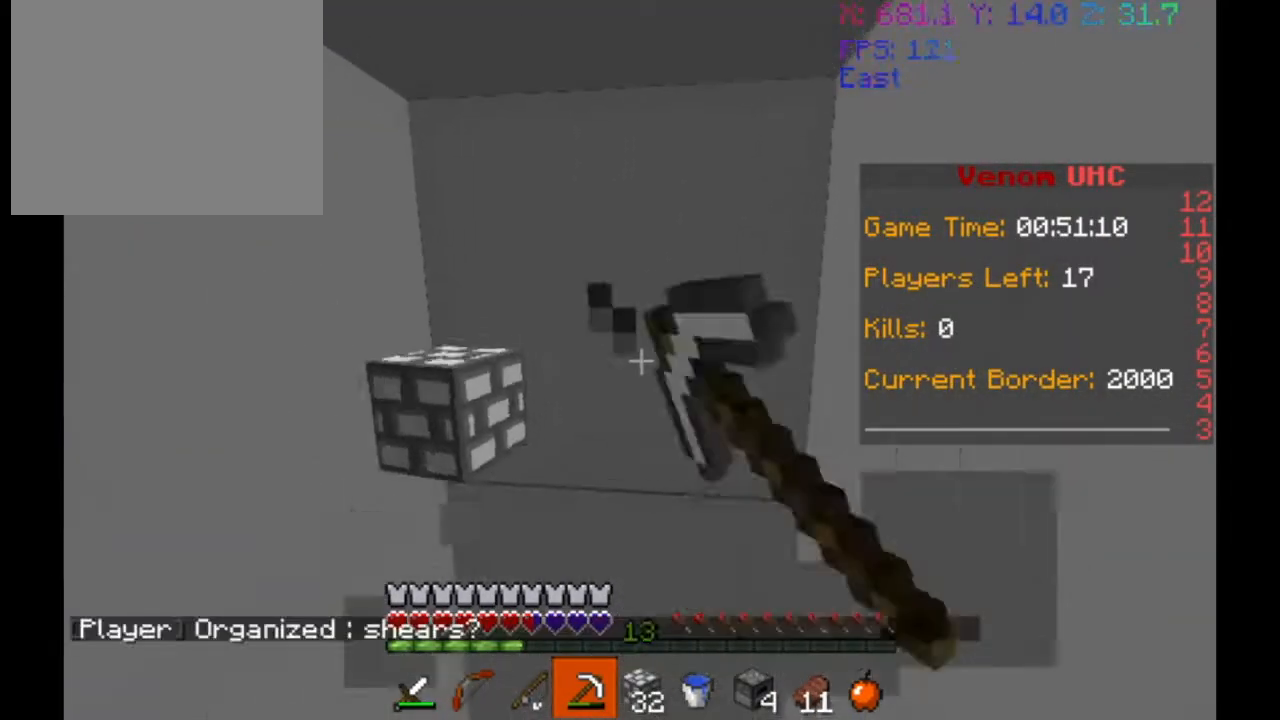
{"keys": [], "events": [[467, "w", "up"]]}
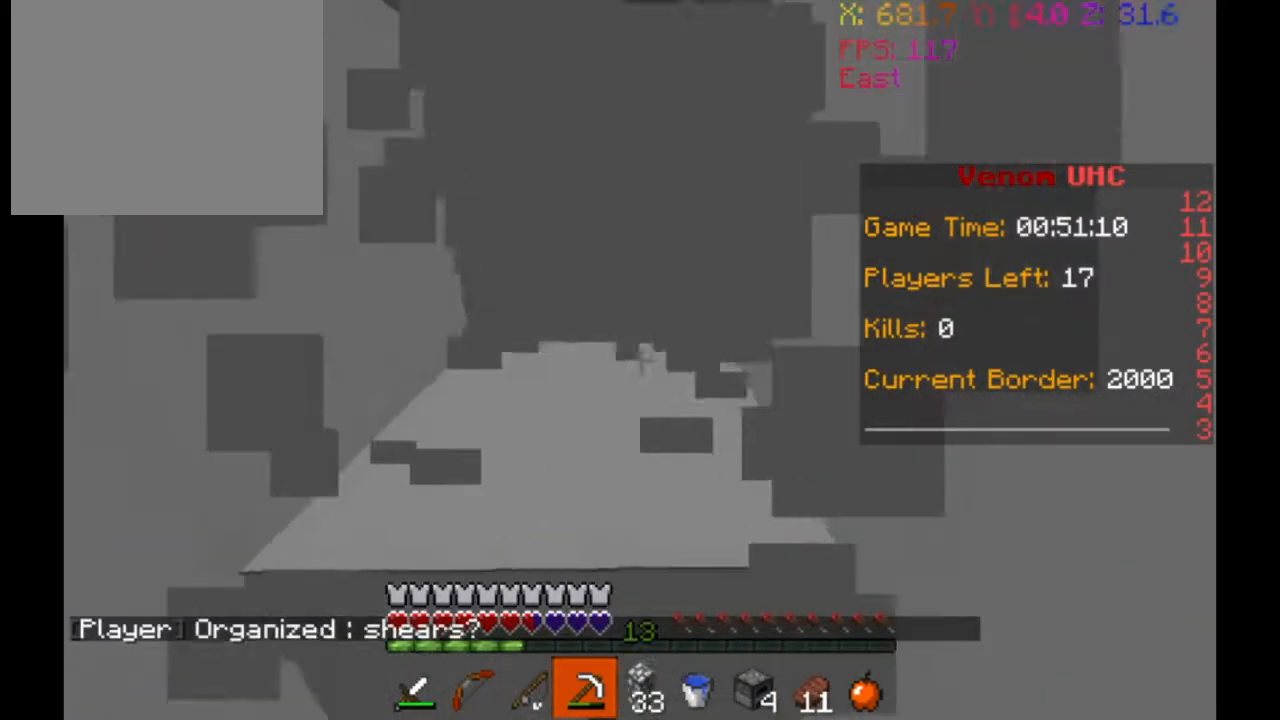
{"keys": ["a"], "events": [[500, "a", "down"]]}